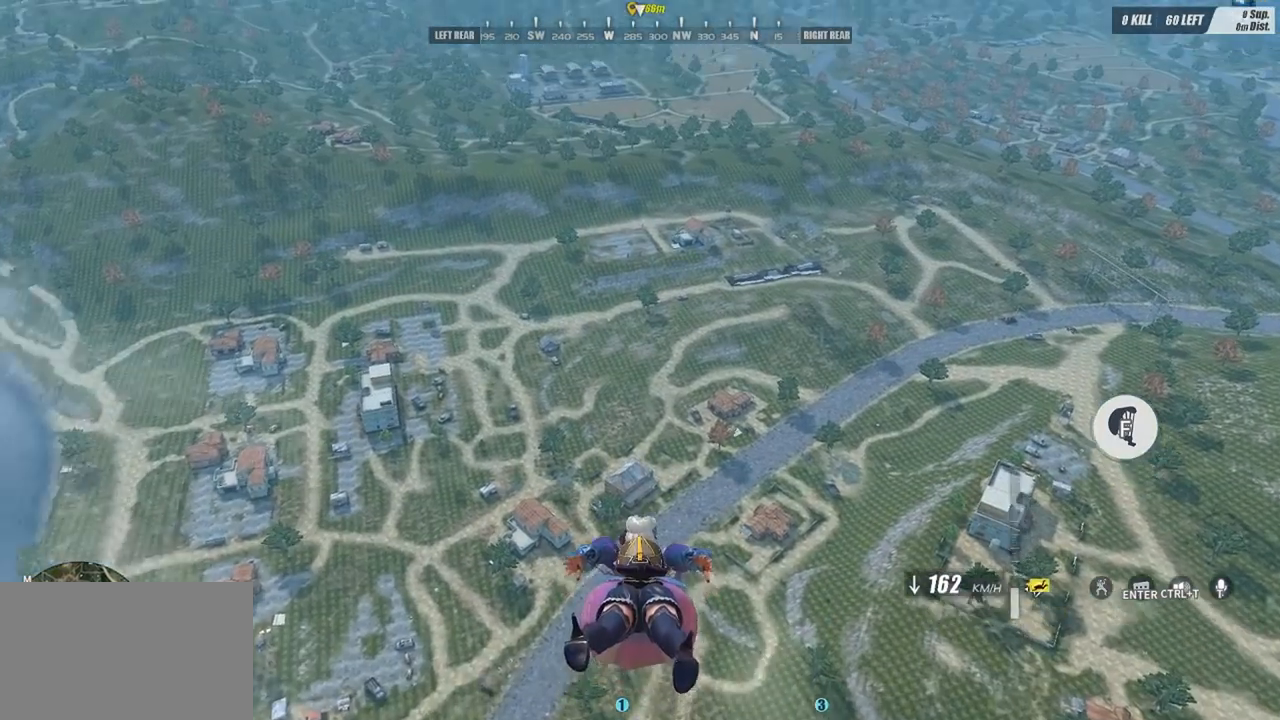
Gameplay with keyboard and mouse; each line is a JSON object with the keys and mouse buttons held at the frame after it. "events" lists presses ("down") and releases ("up") of "1", "2", "3", "4", "5", "a", "alt", "c", "caps_lock", "ctrl", "d", "e", "f", "g", "q", "r", "s", "shift", "space", "t", "tab", "v", "w", "x", "z", "mouse_left", "mouse_wheel" and "mouse_right" between this image and that frame as [ms after this image, input, new state], when the widget could be followed in between. "mouse_left", "mouse_wheel", "mouse_right" = the "left", "wheel", "right" buttons of the "mouse" list. No other keys are recorded. "wheel" means that the mouse wheel is clicked or scrolled. Mouse movement is not recorded.
{"keys": ["w"], "mouse": [], "events": [[333, "alt", "up"]]}
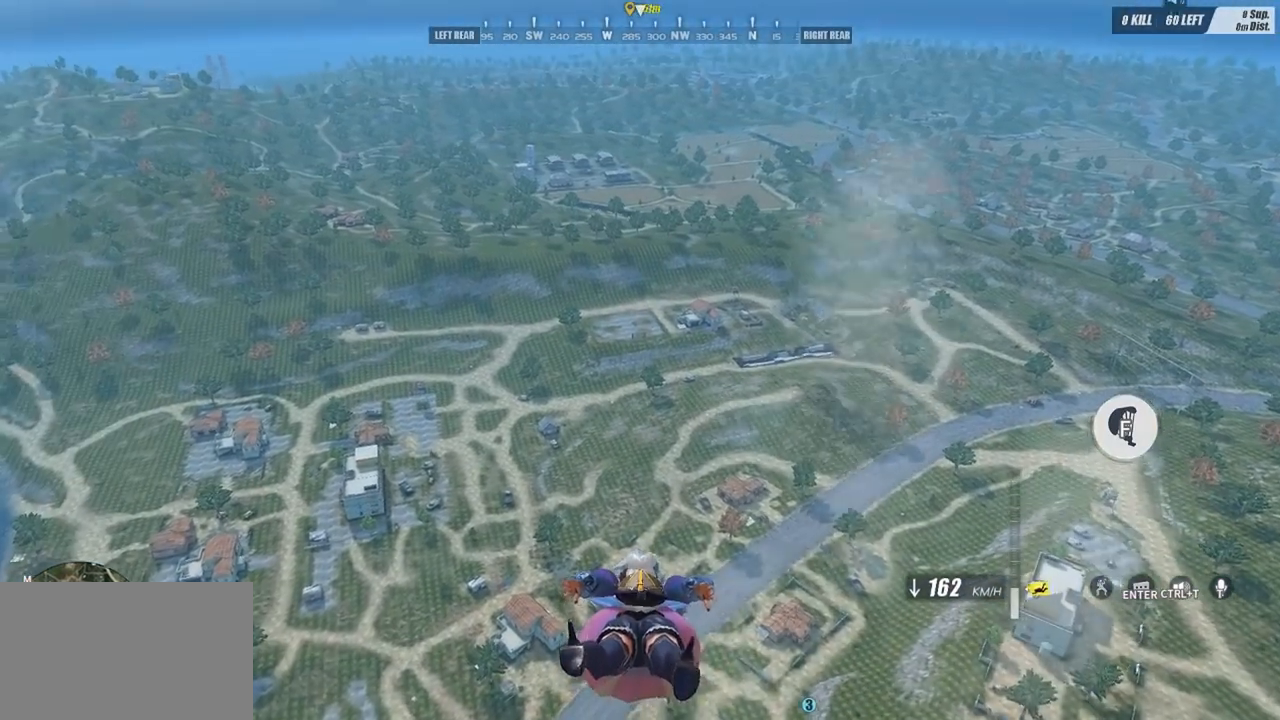
{"keys": ["w"], "mouse": [], "events": []}
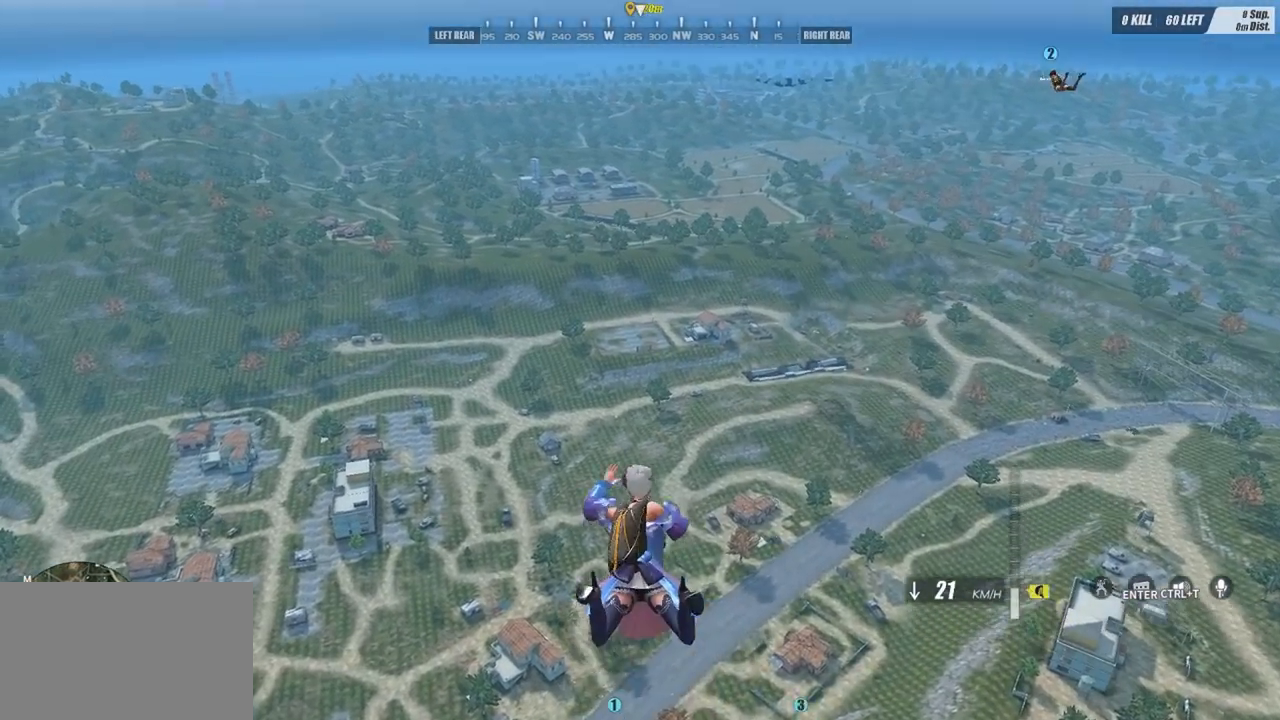
{"keys": ["w"], "mouse": [], "events": []}
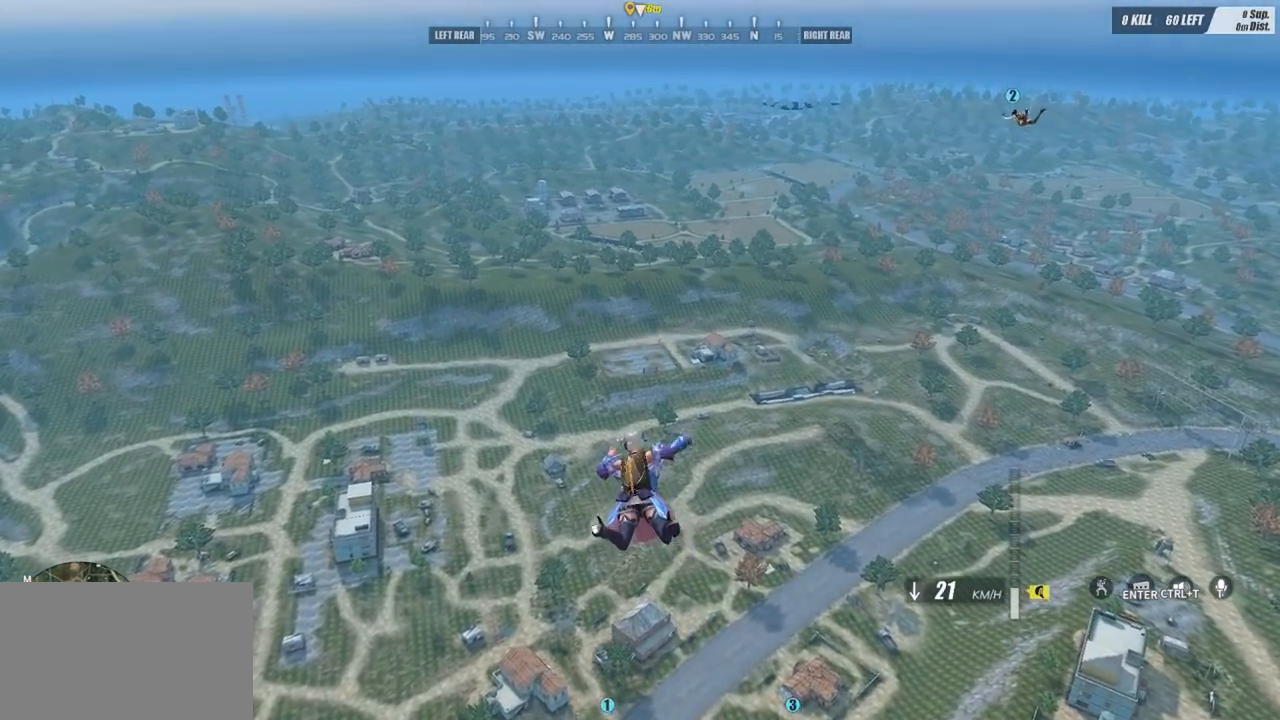
{"keys": ["w"], "mouse": [], "events": []}
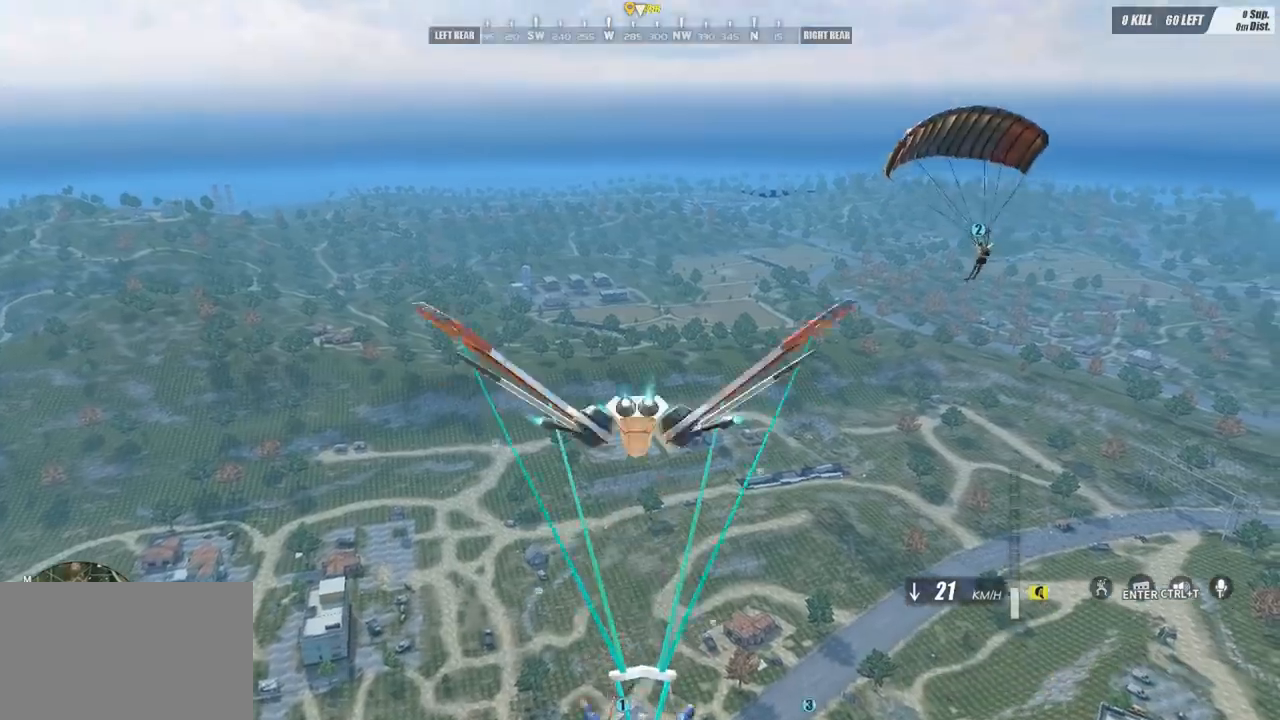
{"keys": ["w"], "mouse": [], "events": []}
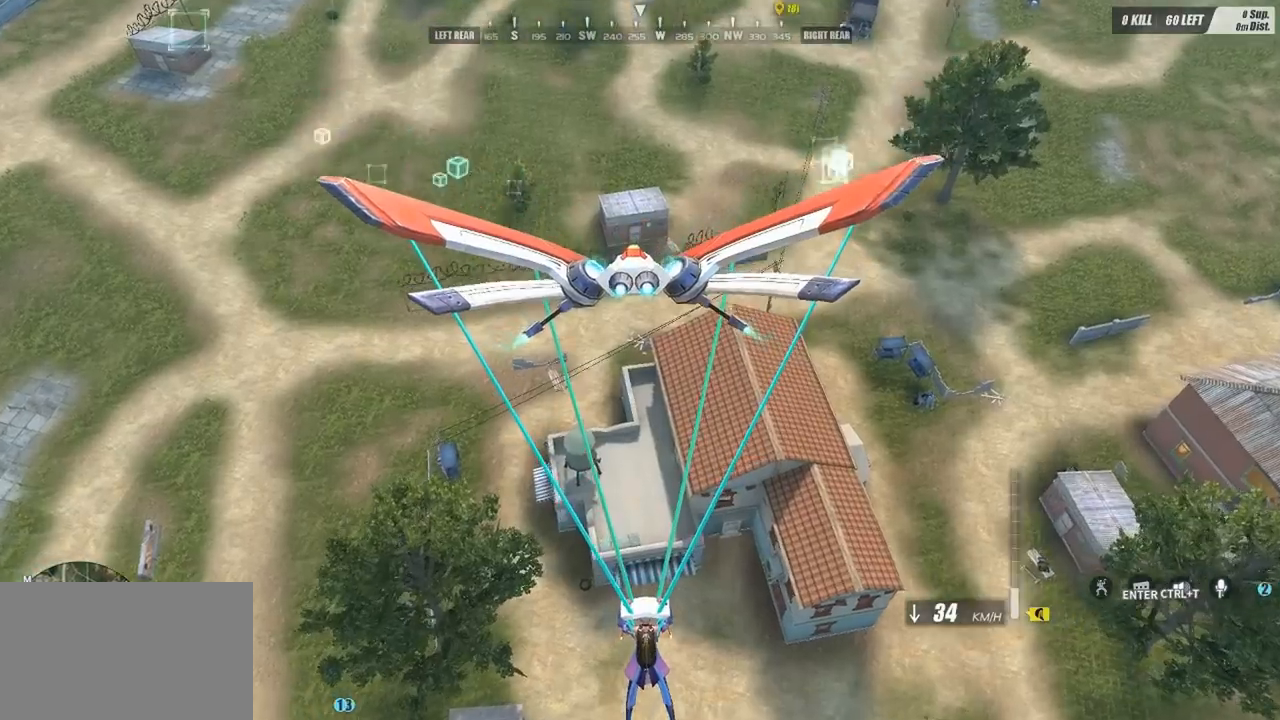
{"keys": ["alt", "w"], "mouse": [], "events": [[333, "alt", "down"]]}
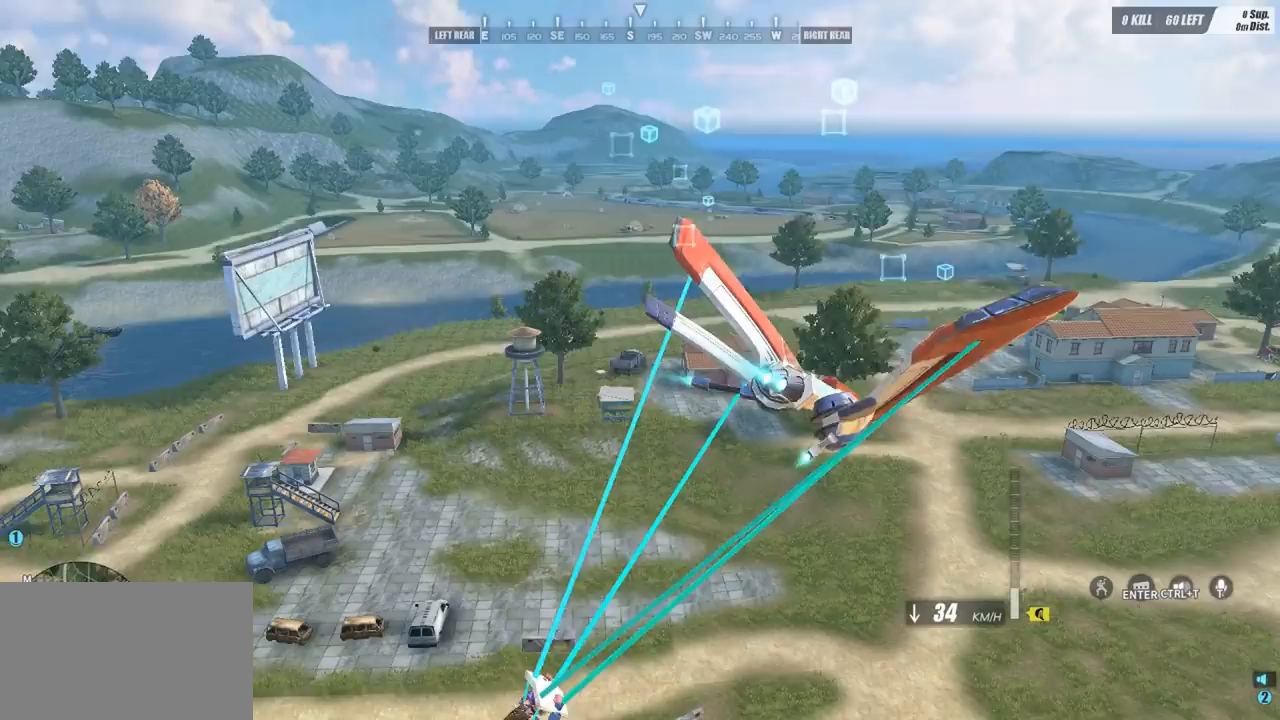
{"keys": ["alt", "w"], "mouse": [], "events": []}
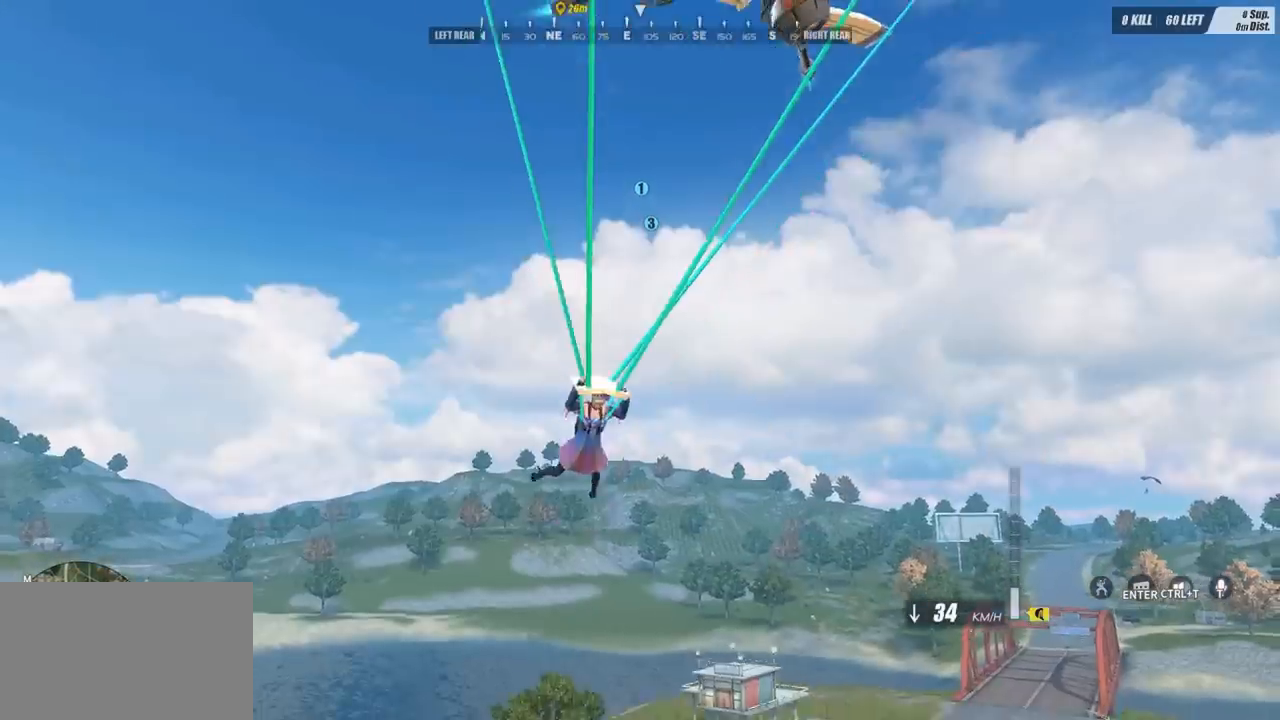
{"keys": ["alt", "w"], "mouse": [], "events": []}
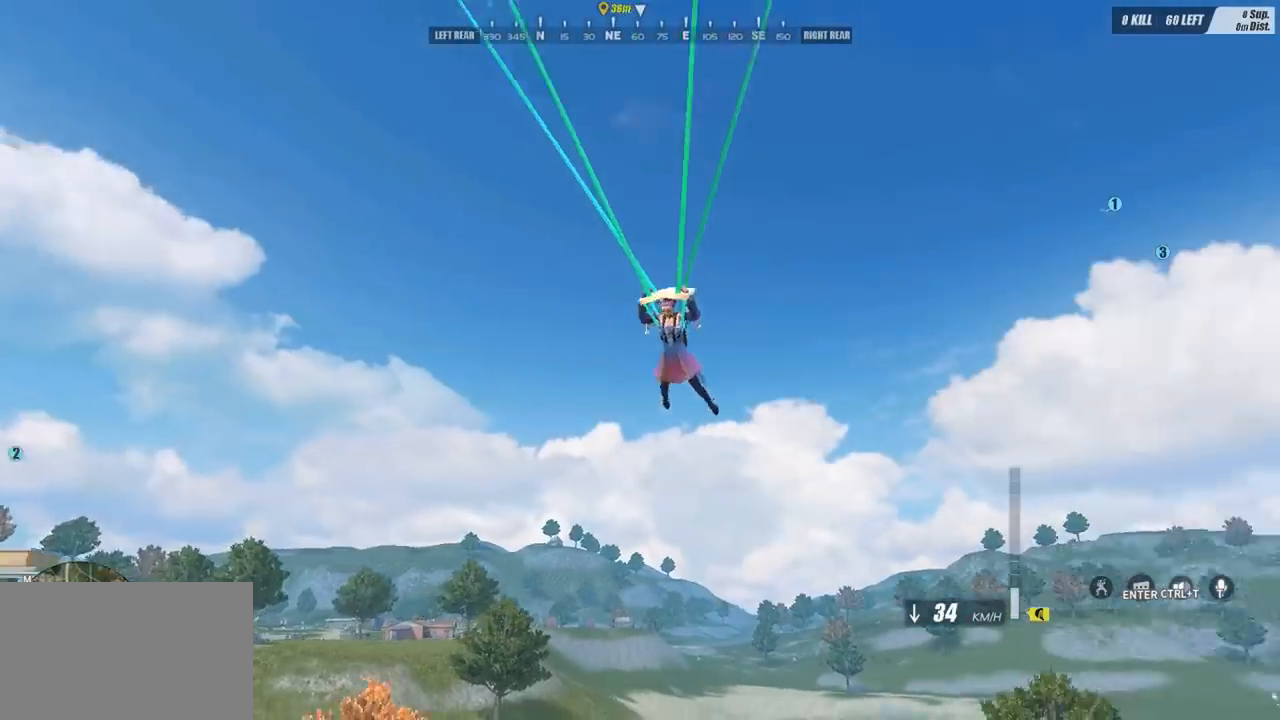
{"keys": ["alt", "w"], "mouse": [], "events": []}
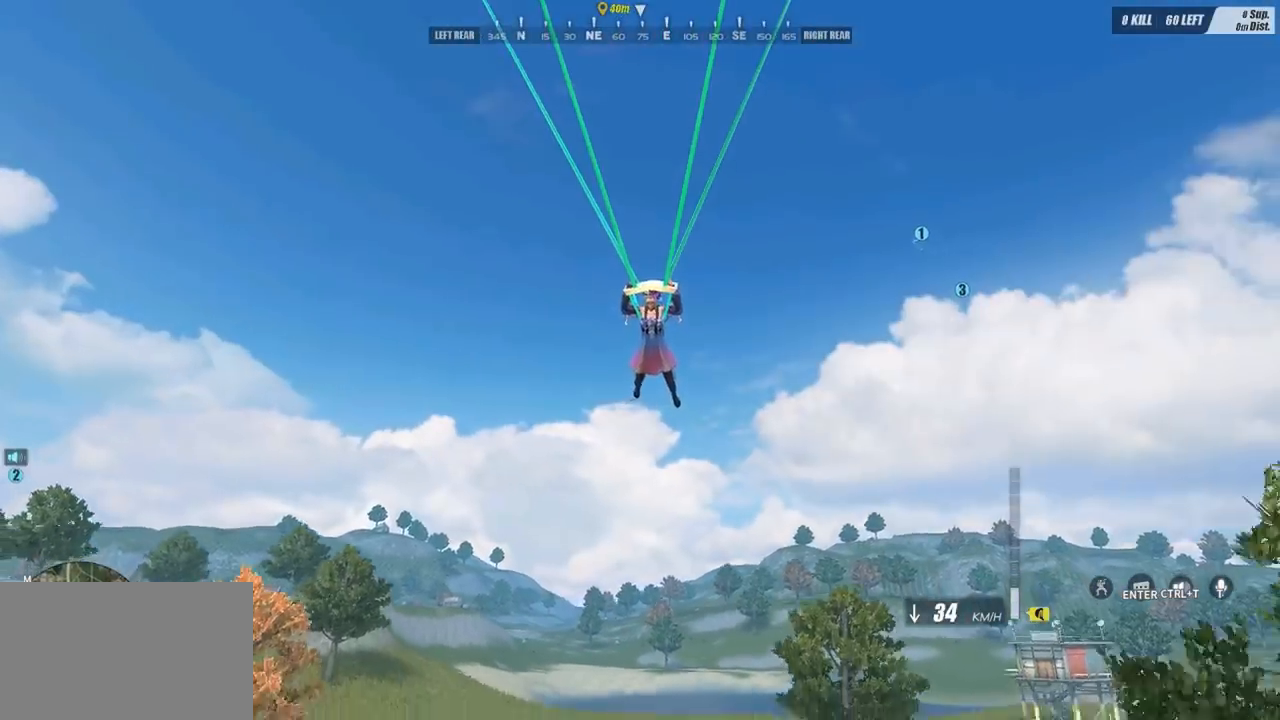
{"keys": ["w"], "mouse": [], "events": [[67, "alt", "up"]]}
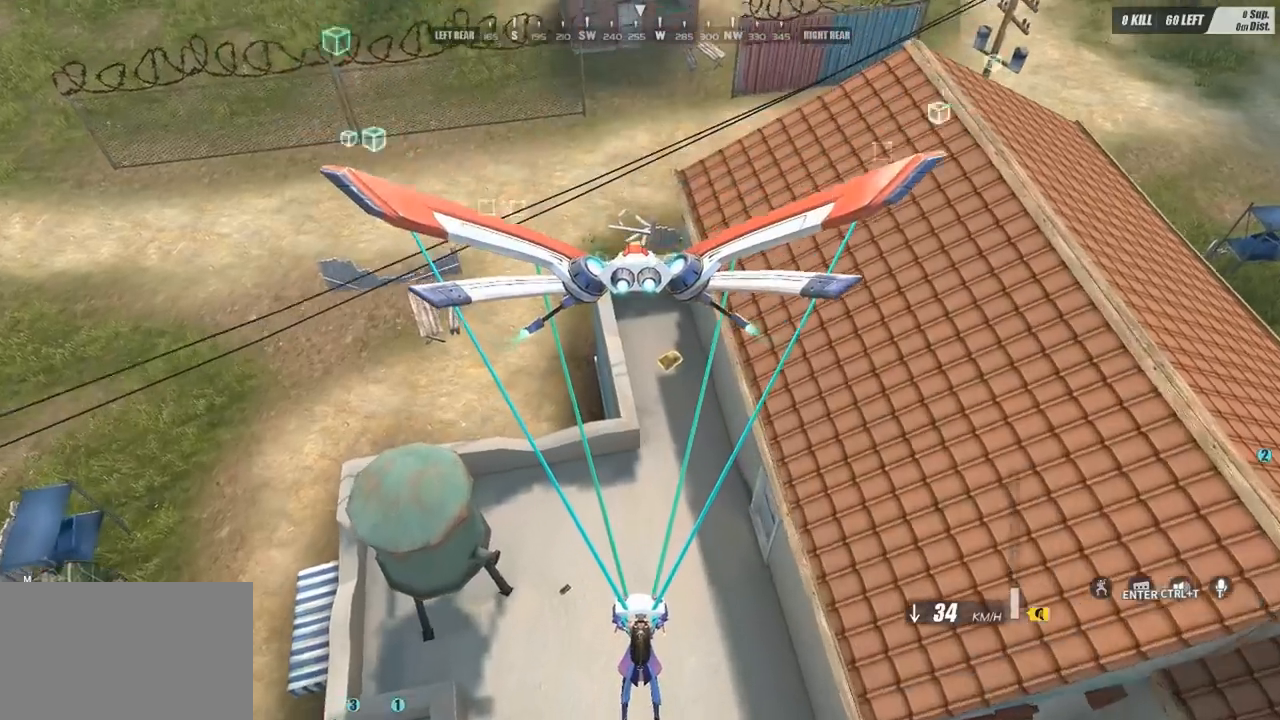
{"keys": ["w"], "mouse": [], "events": []}
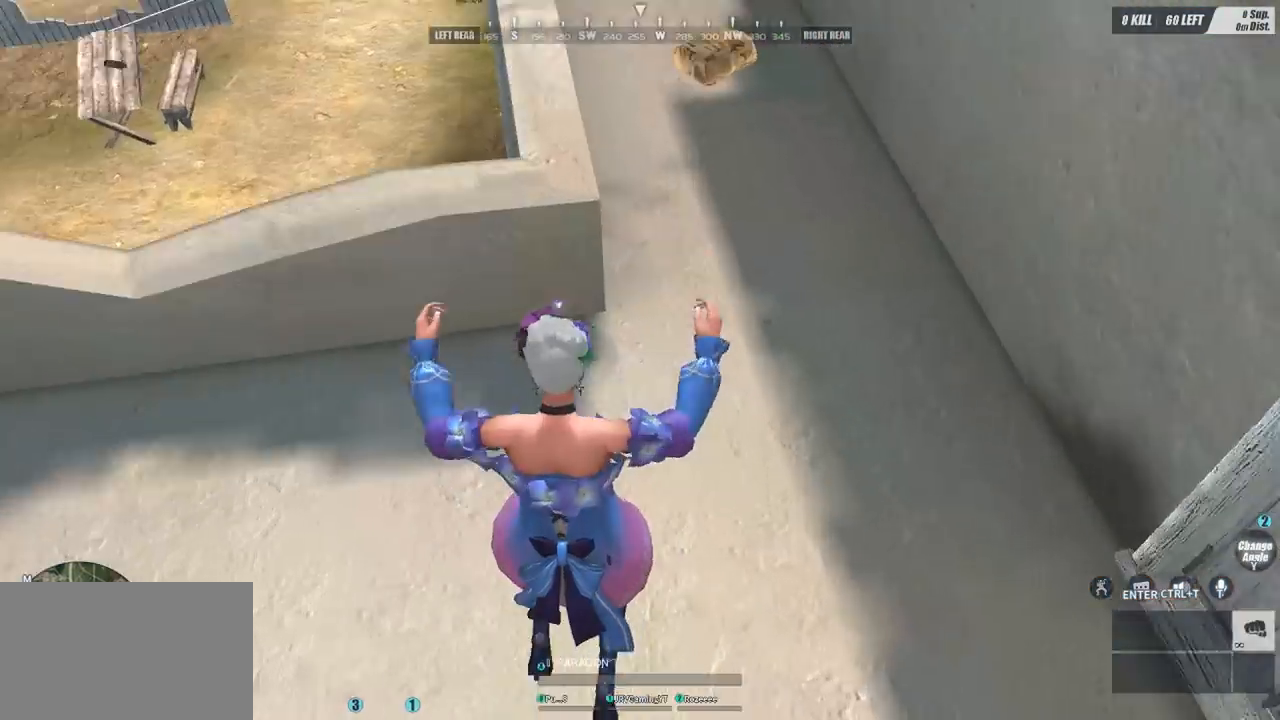
{"keys": ["a", "w"], "mouse": [], "events": [[133, "w", "up"], [200, "a", "down"], [500, "w", "down"]]}
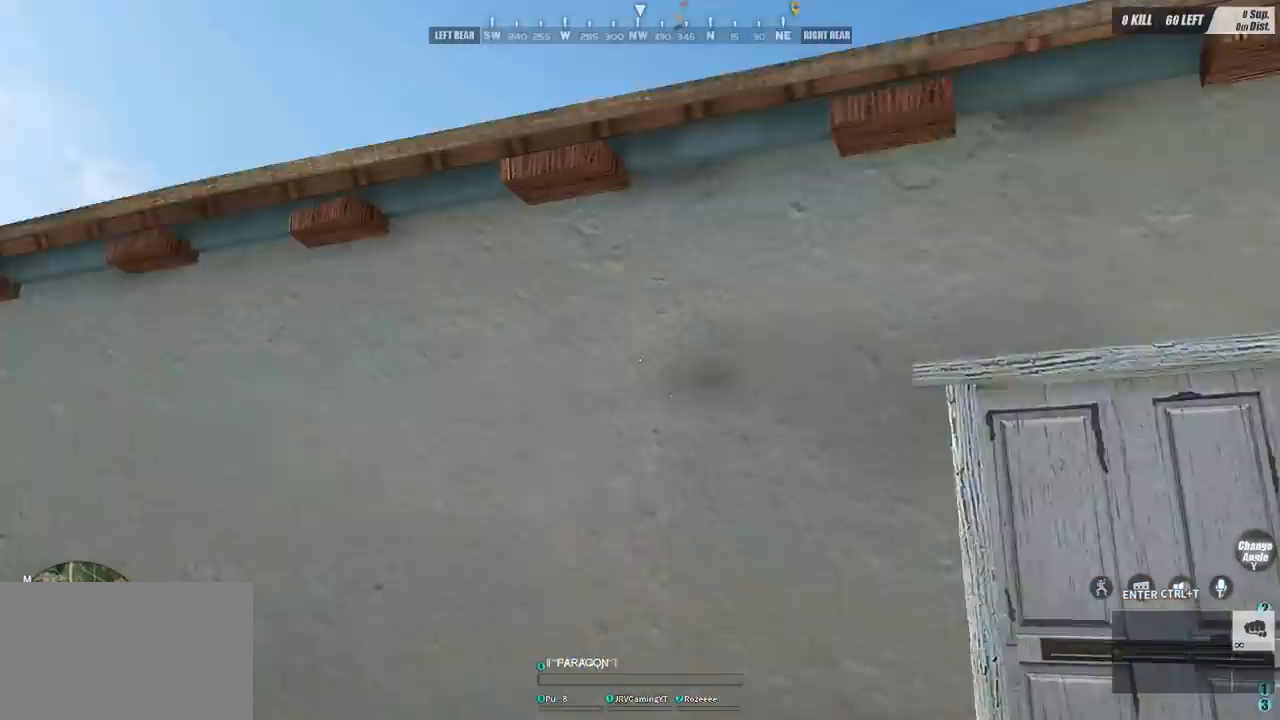
{"keys": ["w"], "mouse": [], "events": [[67, "a", "up"]]}
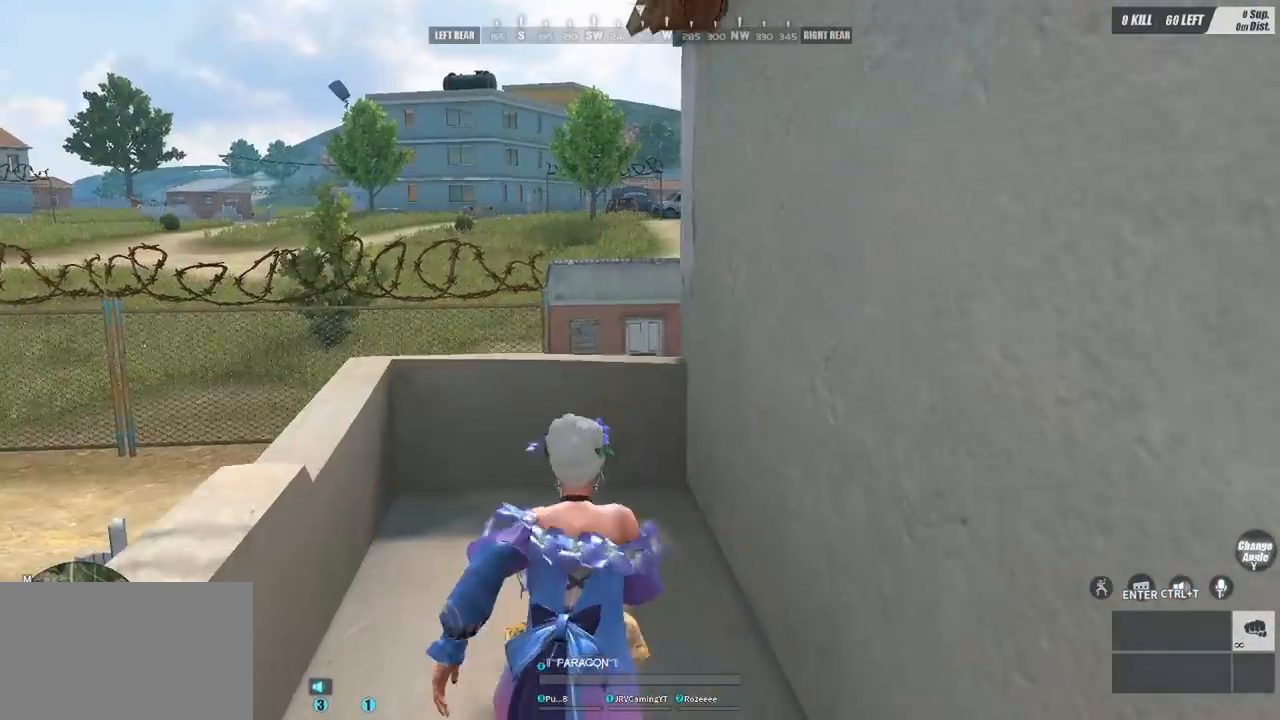
{"keys": ["f"], "mouse": [], "events": [[233, "a", "down"], [267, "w", "up"], [367, "s", "down"], [467, "a", "up"], [500, "f", "down"], [500, "s", "up"]]}
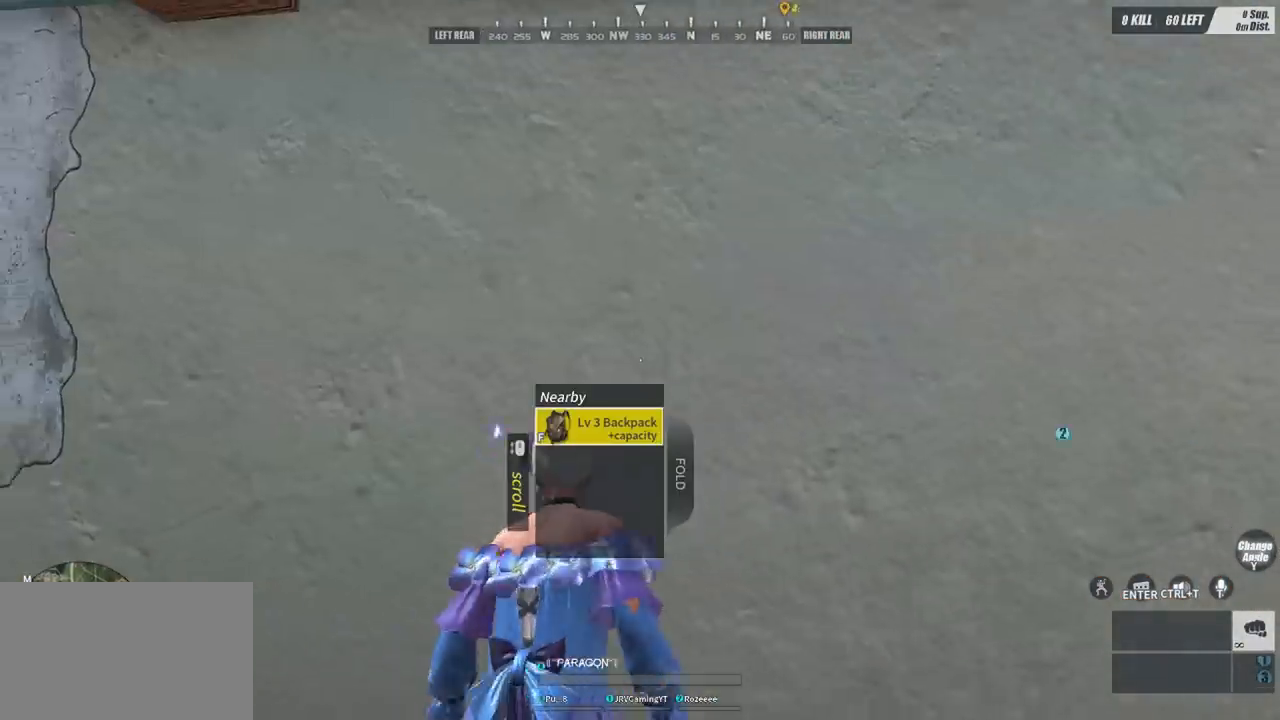
{"keys": ["d", "w"], "mouse": [], "events": [[33, "f", "up"], [133, "f", "down"], [133, "w", "down"], [233, "f", "up"], [333, "d", "down"]]}
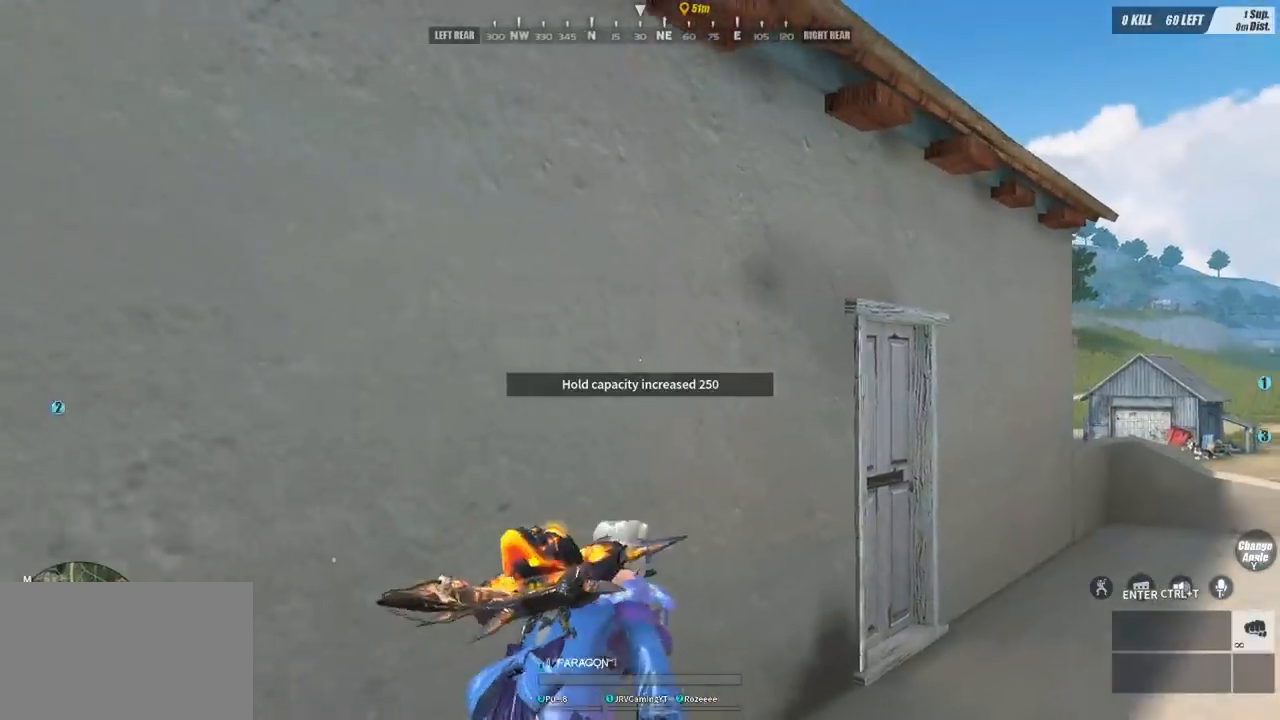
{"keys": ["d", "s"], "mouse": [], "events": [[233, "space", "down"], [233, "w", "up"], [333, "s", "down"], [333, "space", "up"]]}
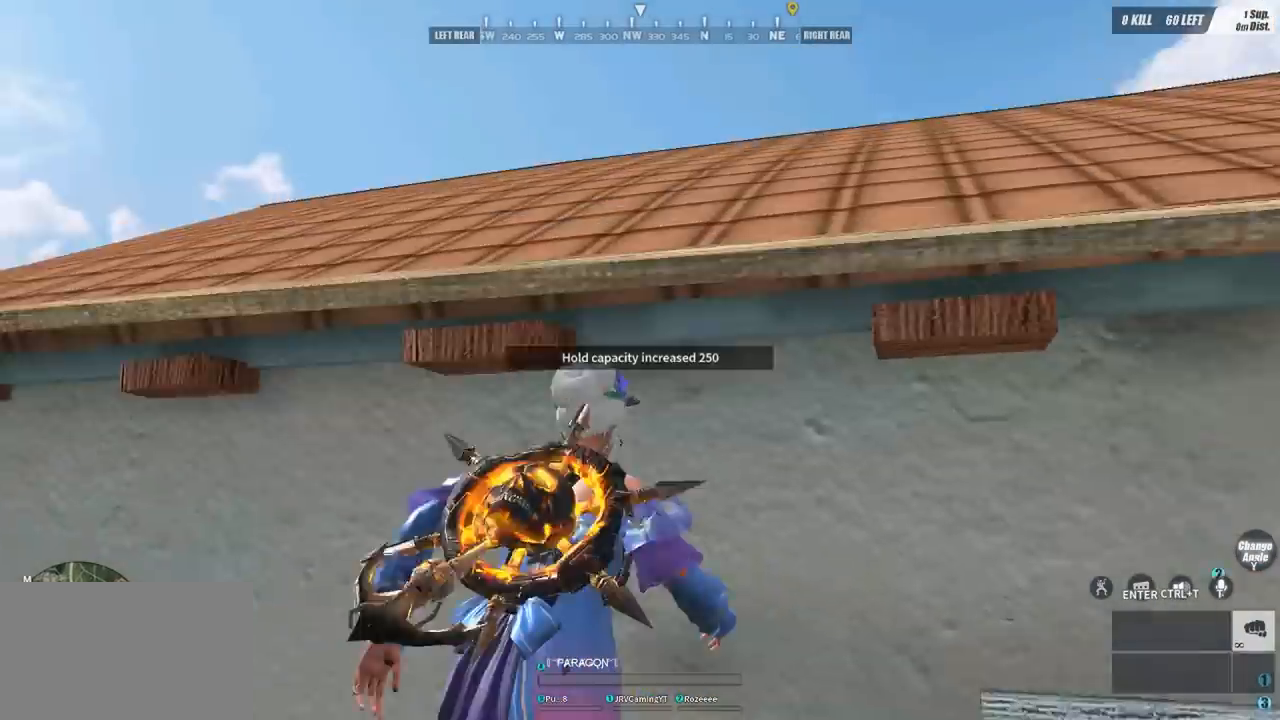
{"keys": ["d"], "mouse": [], "events": [[167, "d", "up"], [267, "d", "down"], [500, "s", "up"]]}
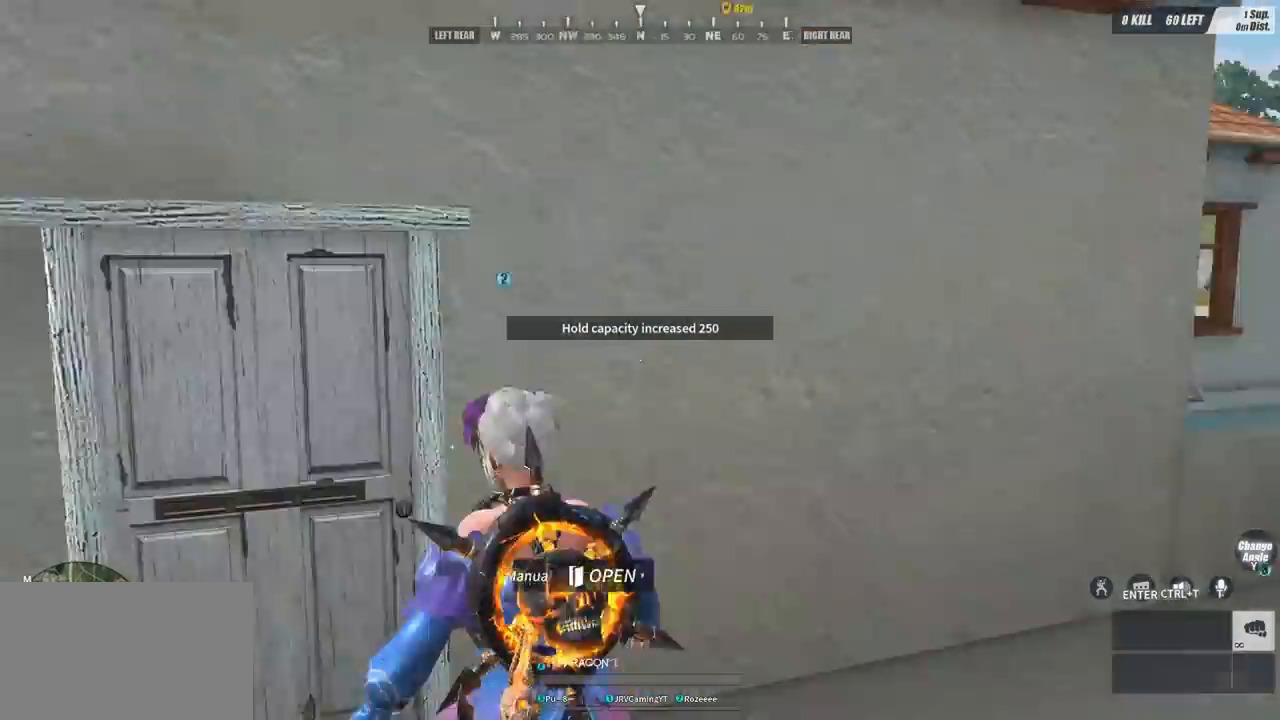
{"keys": ["w"], "mouse": [], "events": [[133, "w", "down"], [433, "d", "up"]]}
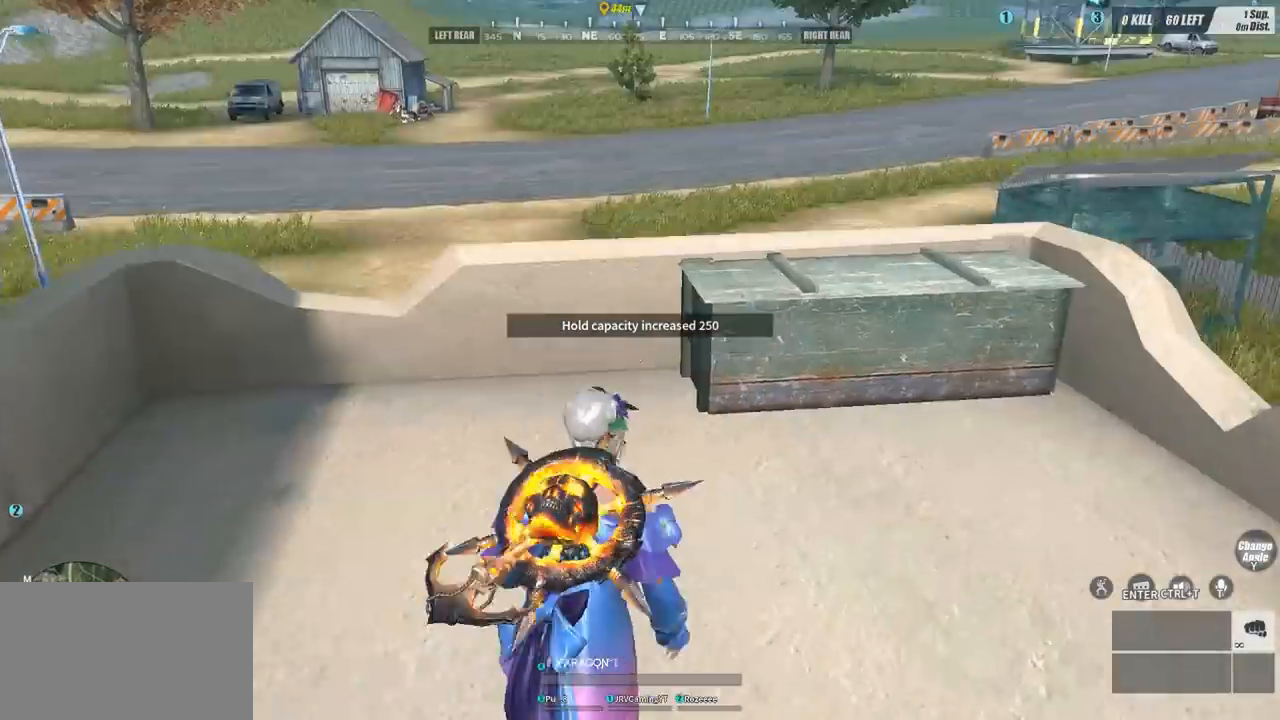
{"keys": ["d", "w"], "mouse": [], "events": [[233, "a", "down"], [300, "a", "up"], [333, "d", "down"]]}
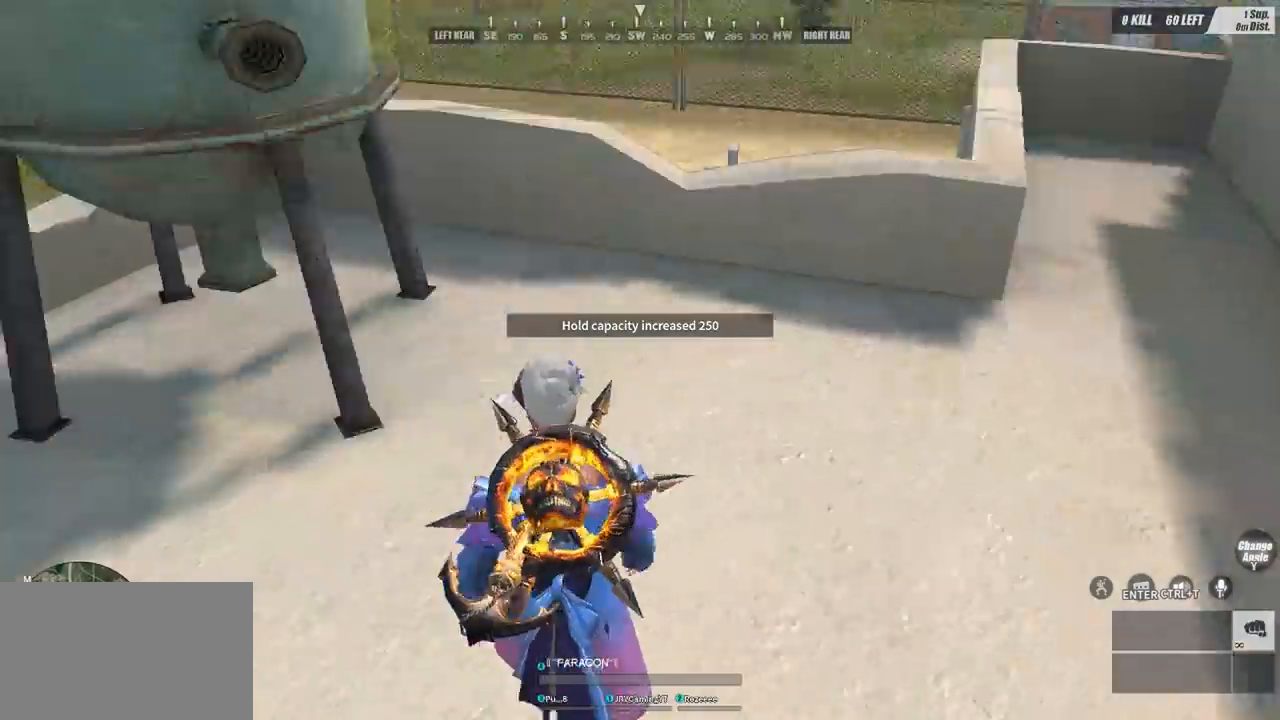
{"keys": ["a", "w"], "mouse": [], "events": [[267, "d", "up"], [433, "a", "down"]]}
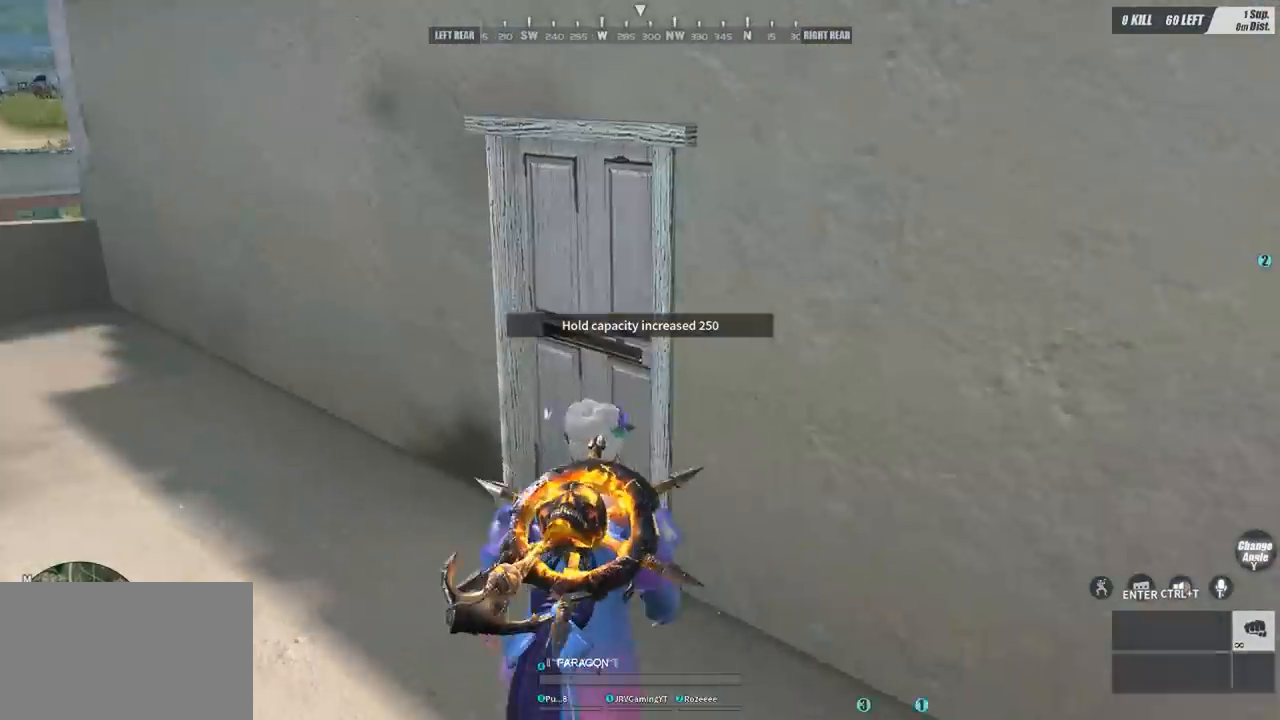
{"keys": ["a", "w"], "mouse": [], "events": [[333, "a", "up"], [367, "f", "down"], [467, "f", "up"], [500, "a", "down"]]}
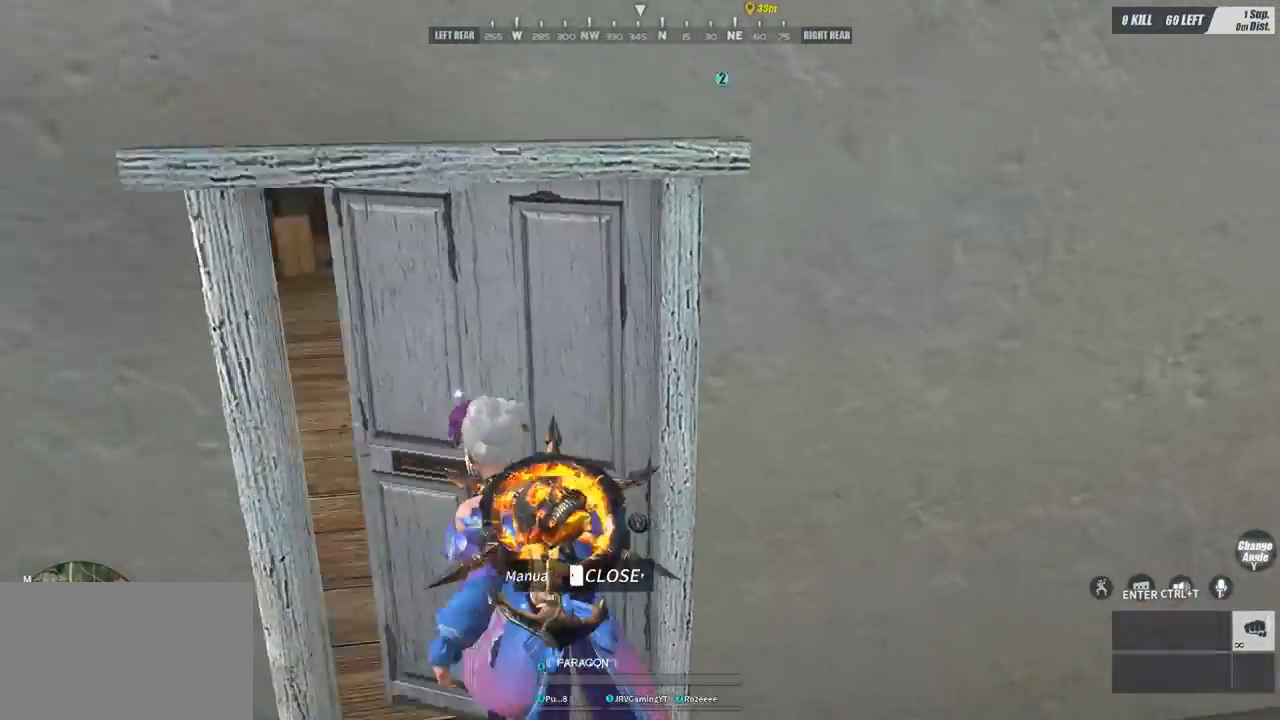
{"keys": ["a", "w"], "mouse": [], "events": [[100, "a", "up"], [367, "a", "down"]]}
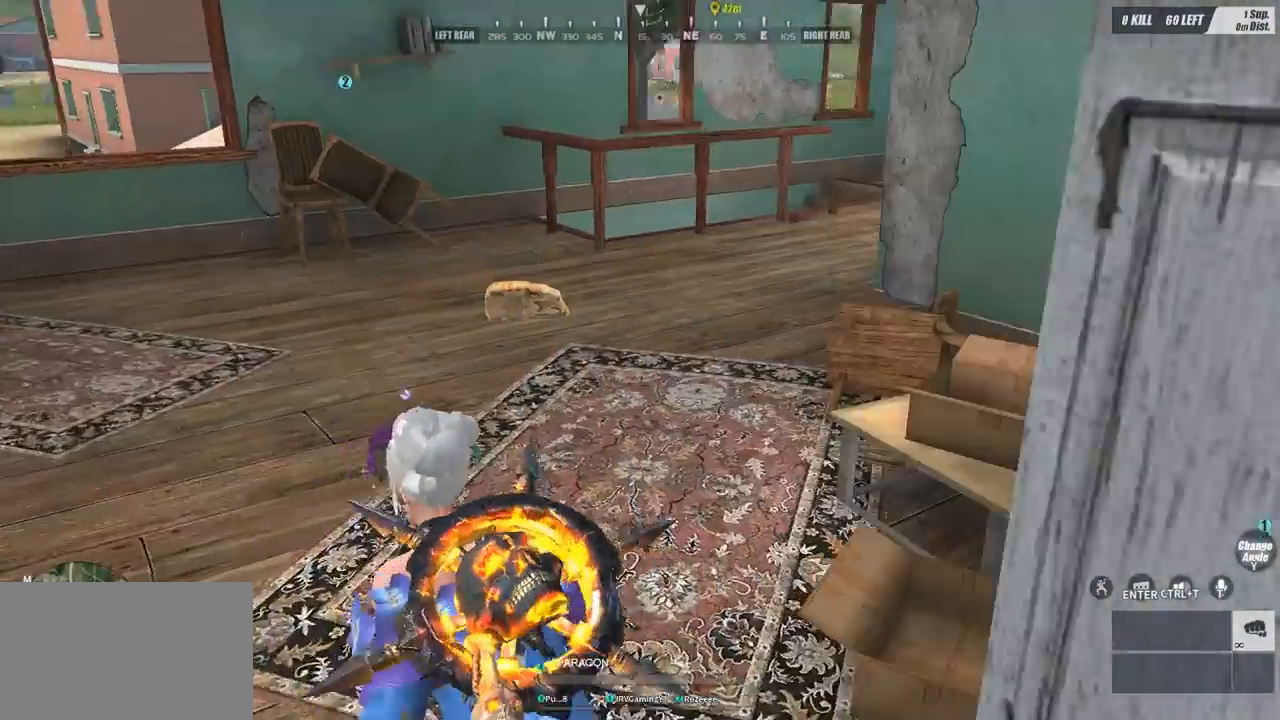
{"keys": ["a", "w"], "mouse": [], "events": []}
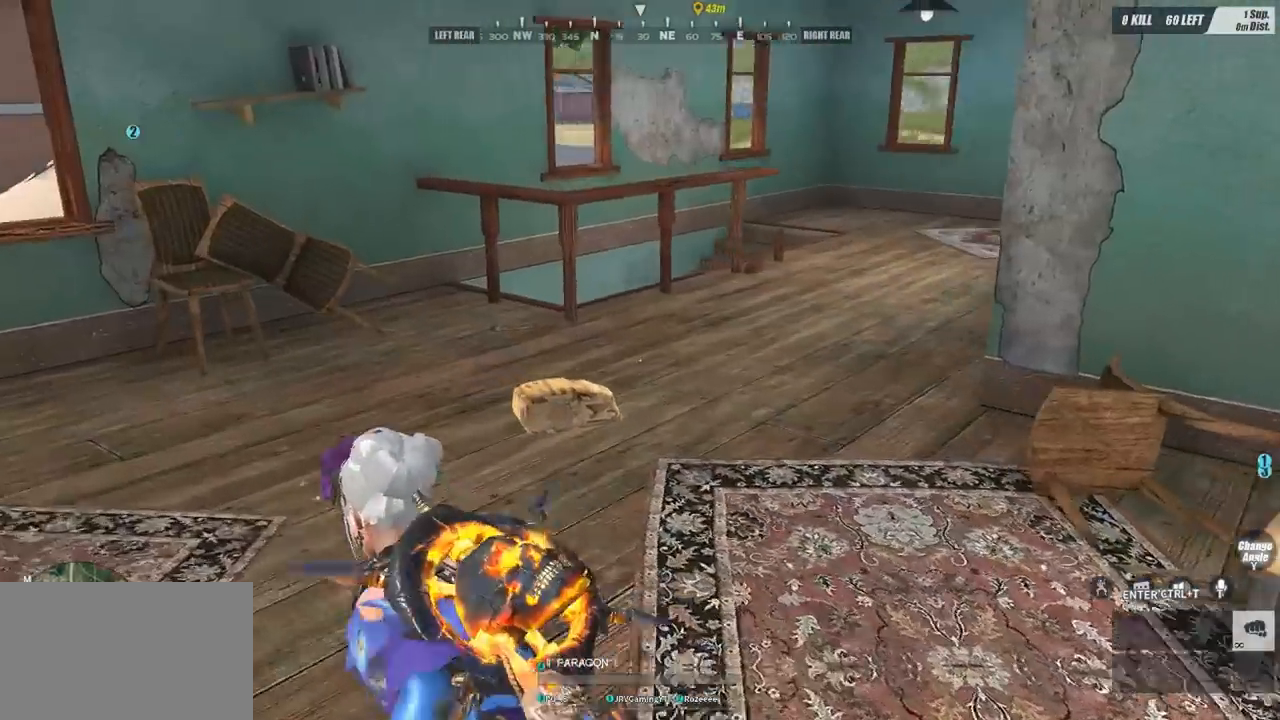
{"keys": ["w"], "mouse": [], "events": [[233, "a", "up"]]}
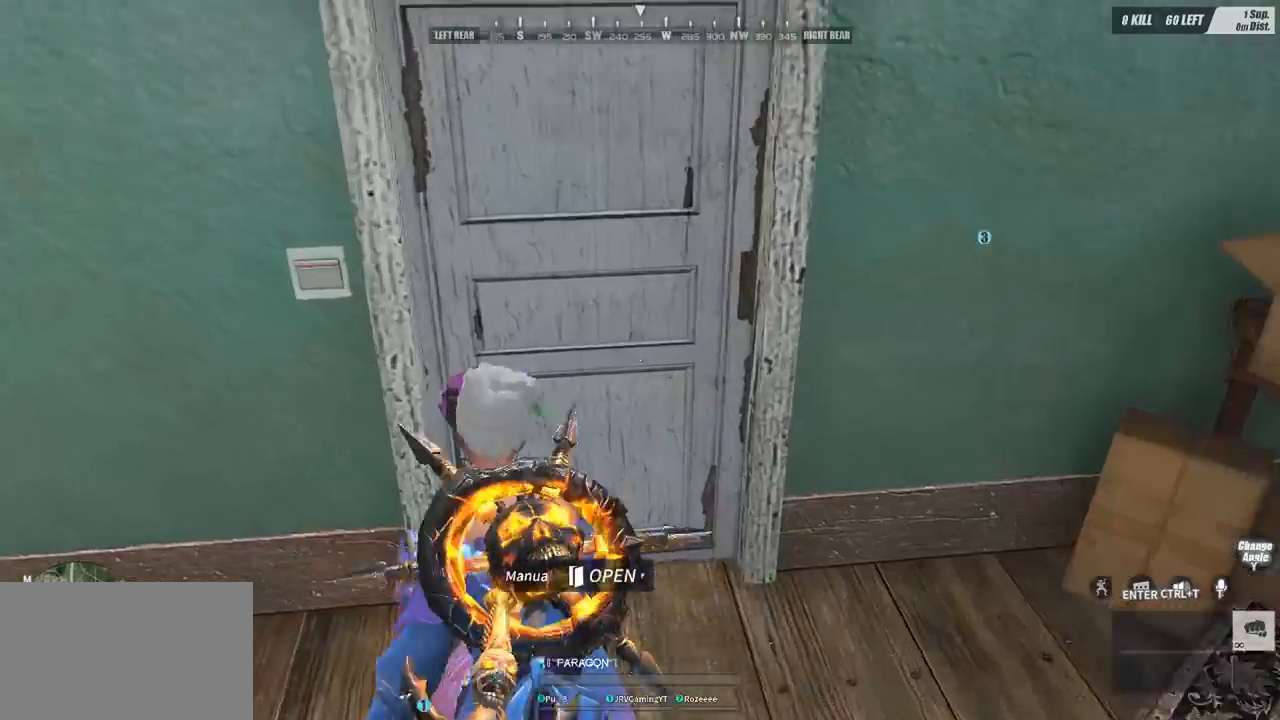
{"keys": ["w"], "mouse": [], "events": [[100, "f", "down"], [233, "f", "up"]]}
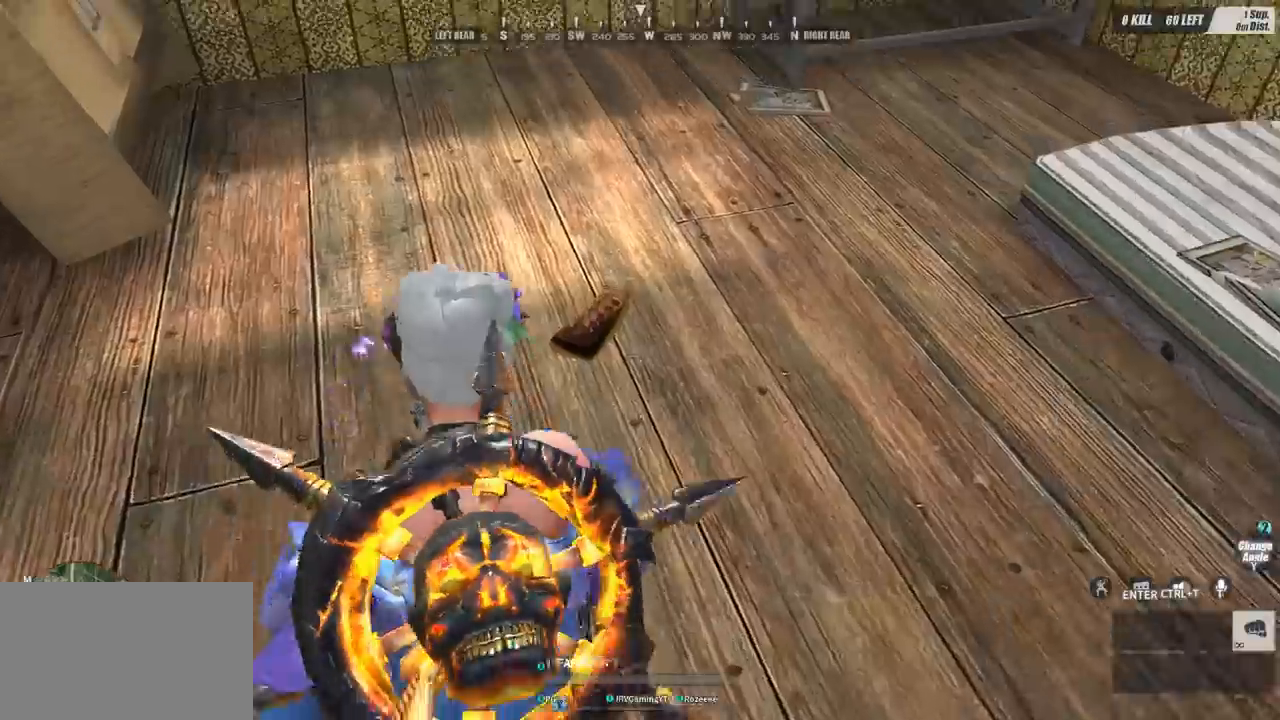
{"keys": ["a", "w"], "mouse": [], "events": [[167, "d", "down"], [433, "a", "down"], [433, "d", "up"]]}
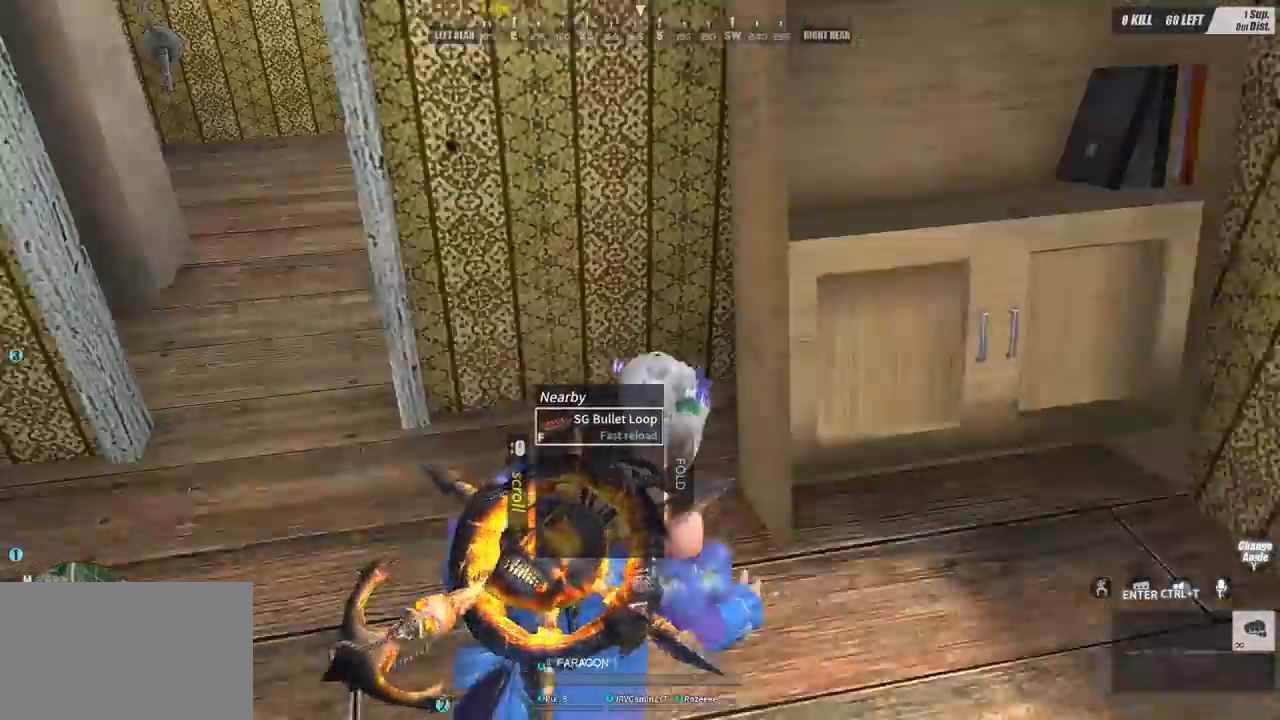
{"keys": ["a", "w"], "mouse": [], "events": [[233, "a", "up"], [367, "a", "down"], [367, "w", "up"], [467, "w", "down"]]}
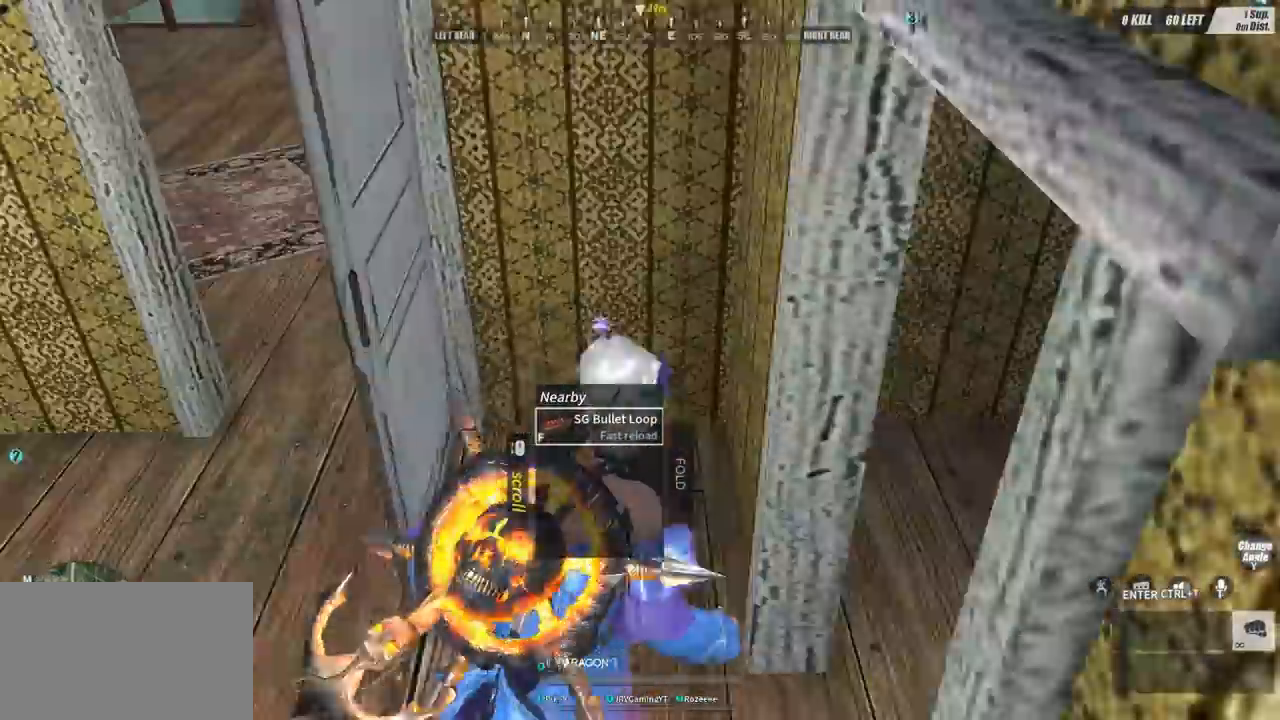
{"keys": ["w"], "mouse": [], "events": [[100, "a", "up"], [333, "a", "down"], [467, "a", "up"]]}
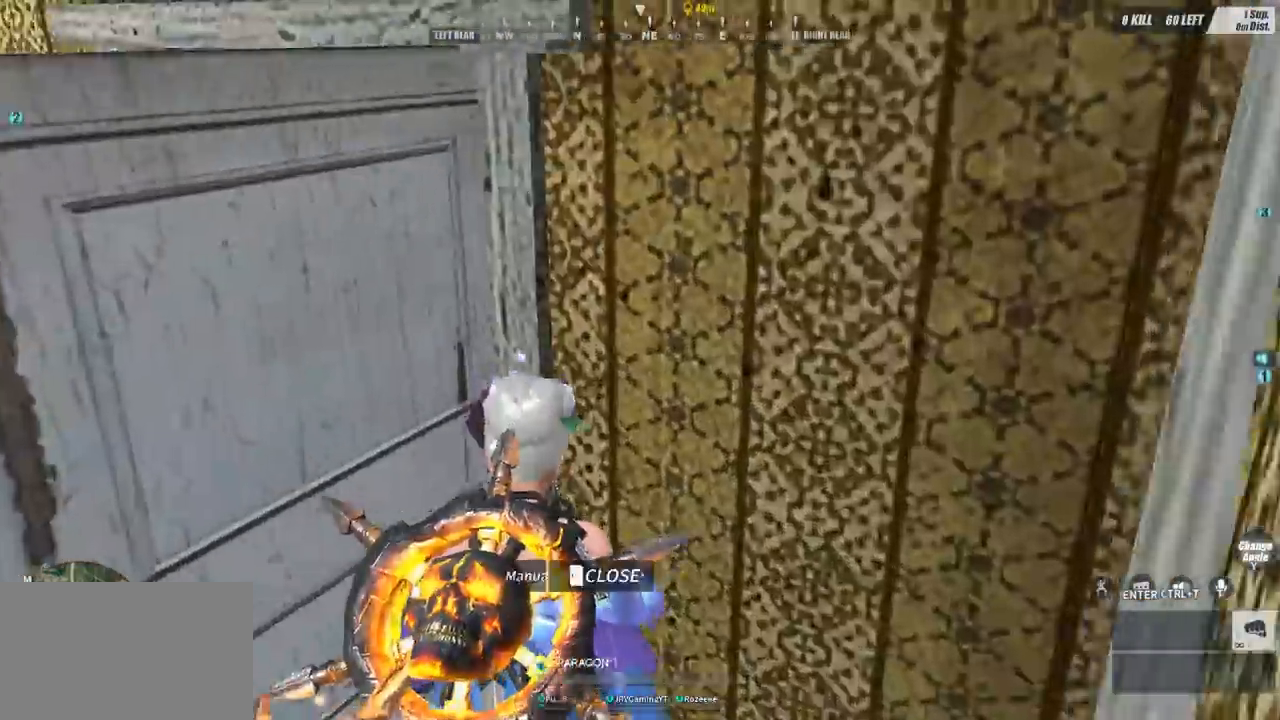
{"keys": ["w"], "mouse": [], "events": [[67, "a", "down"], [67, "w", "up"], [300, "w", "down"], [433, "a", "up"]]}
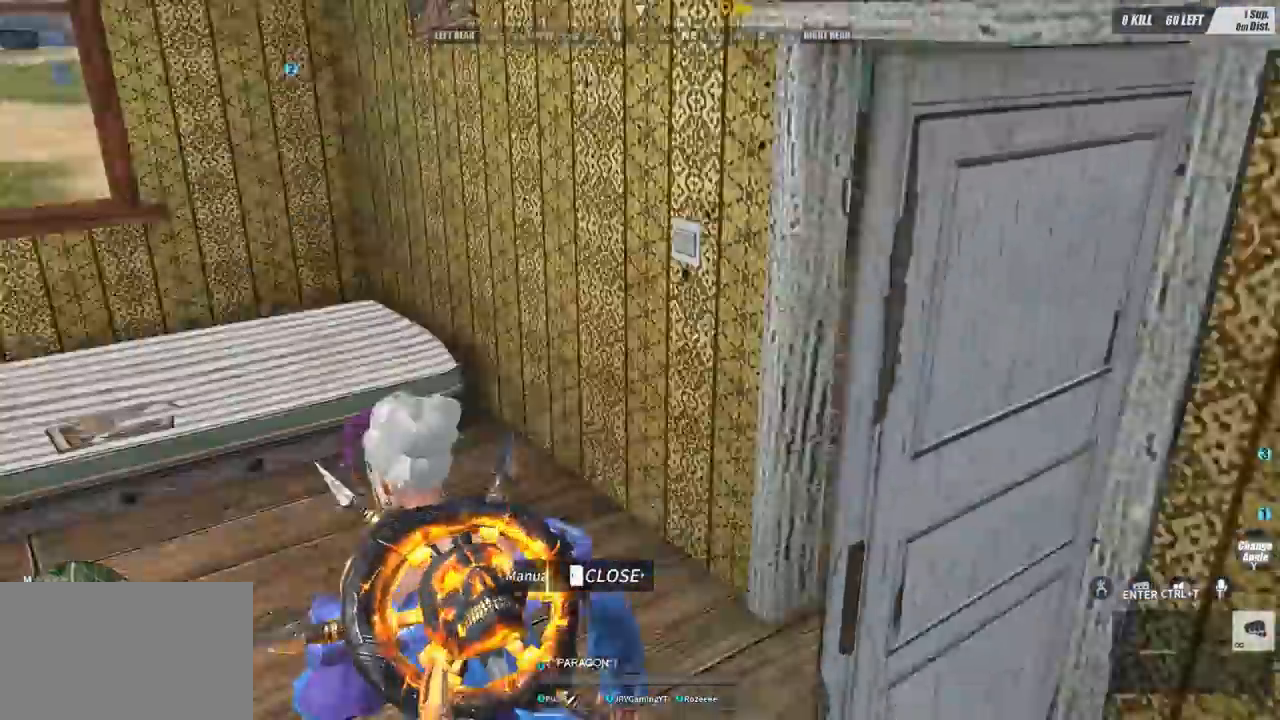
{"keys": ["w"], "mouse": [], "events": [[133, "d", "down"], [233, "d", "up"]]}
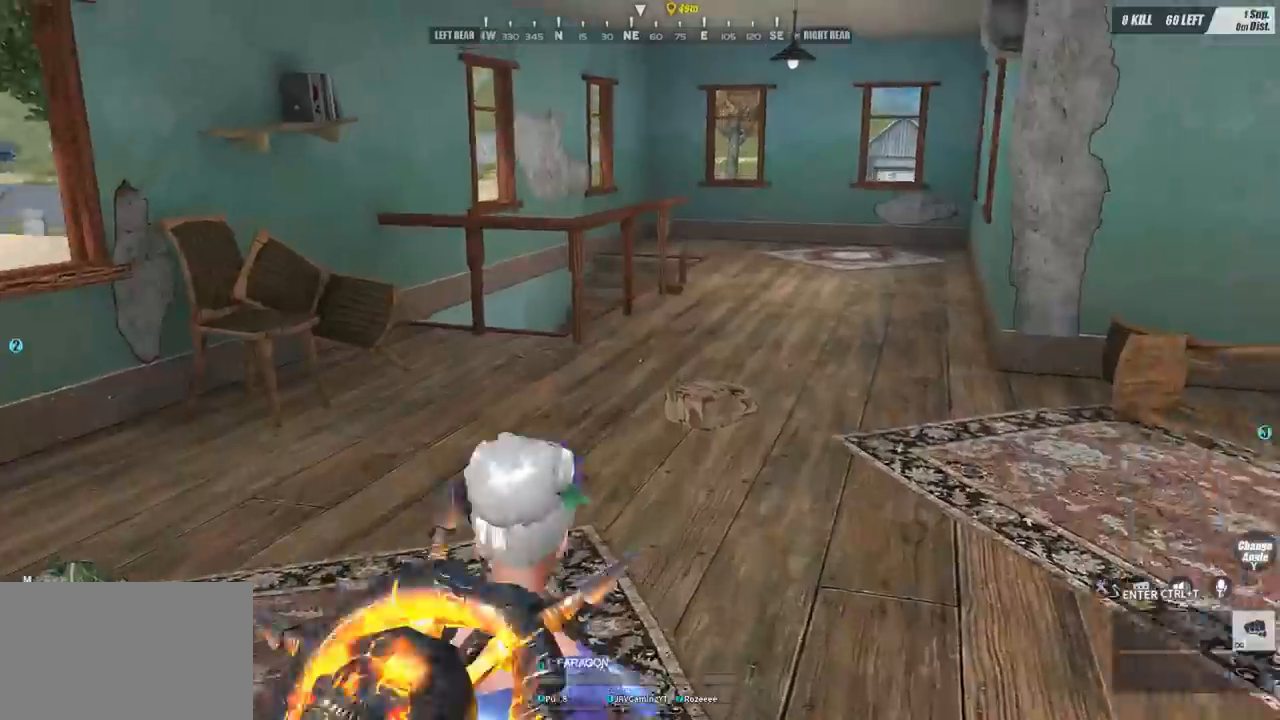
{"keys": ["w"], "mouse": [], "events": []}